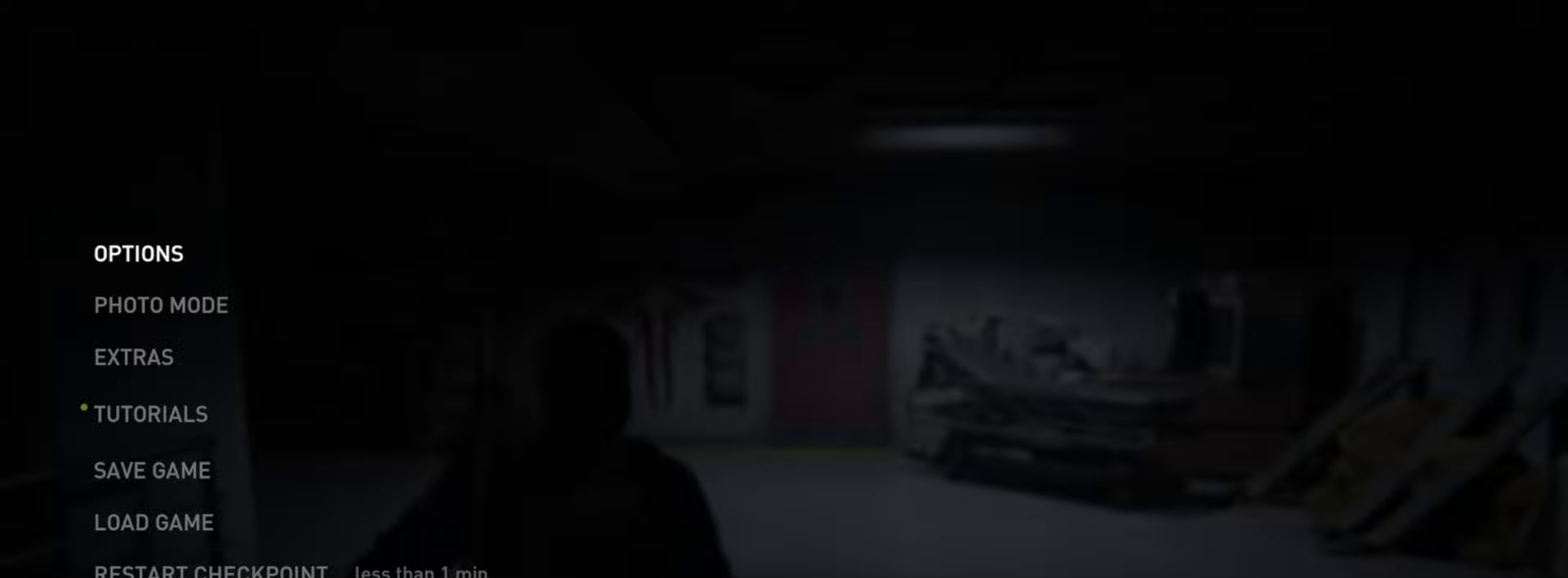
Gameplay with a controller (PlayStation layout); each line is a JSON object with the inputs held at the frame after it. "events" lists button and stick changes between this image and that frame as [ms after this image, input, new state], when the widget could be followed in between.
{"buttons": ["L1"], "left_stick": "center", "right_stick": "center", "events": []}
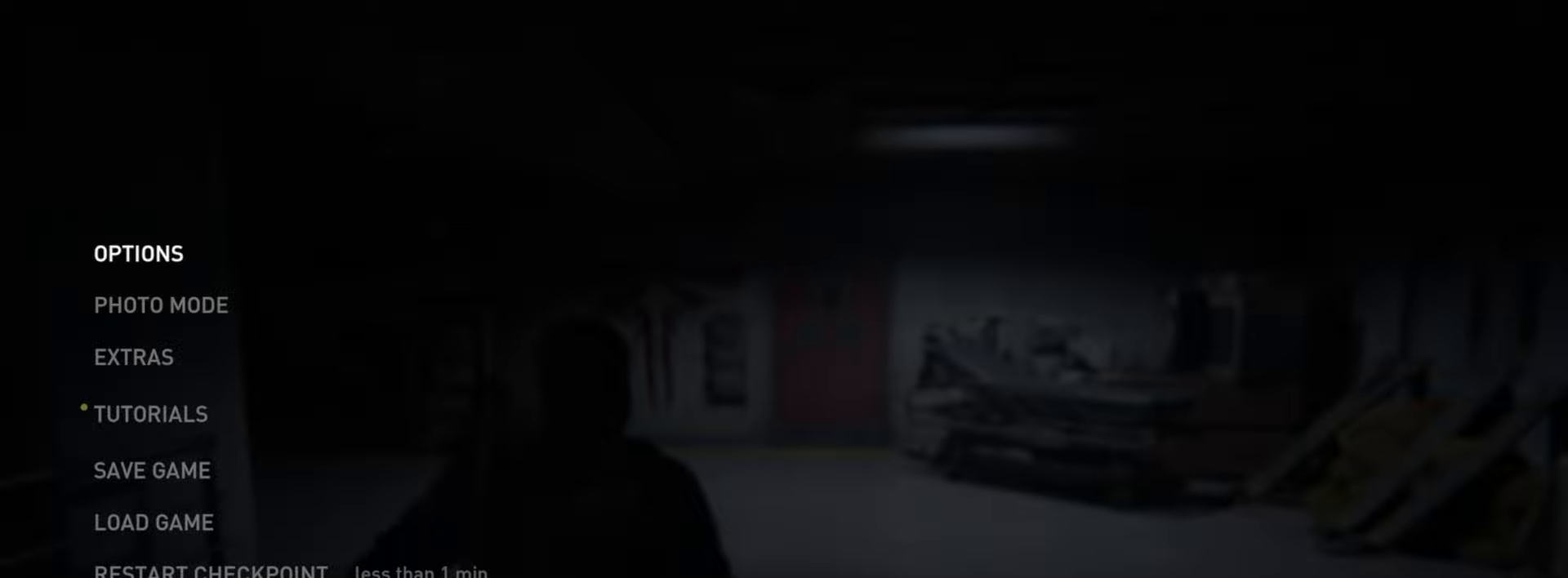
{"buttons": ["L1"], "left_stick": "center", "right_stick": "center", "events": []}
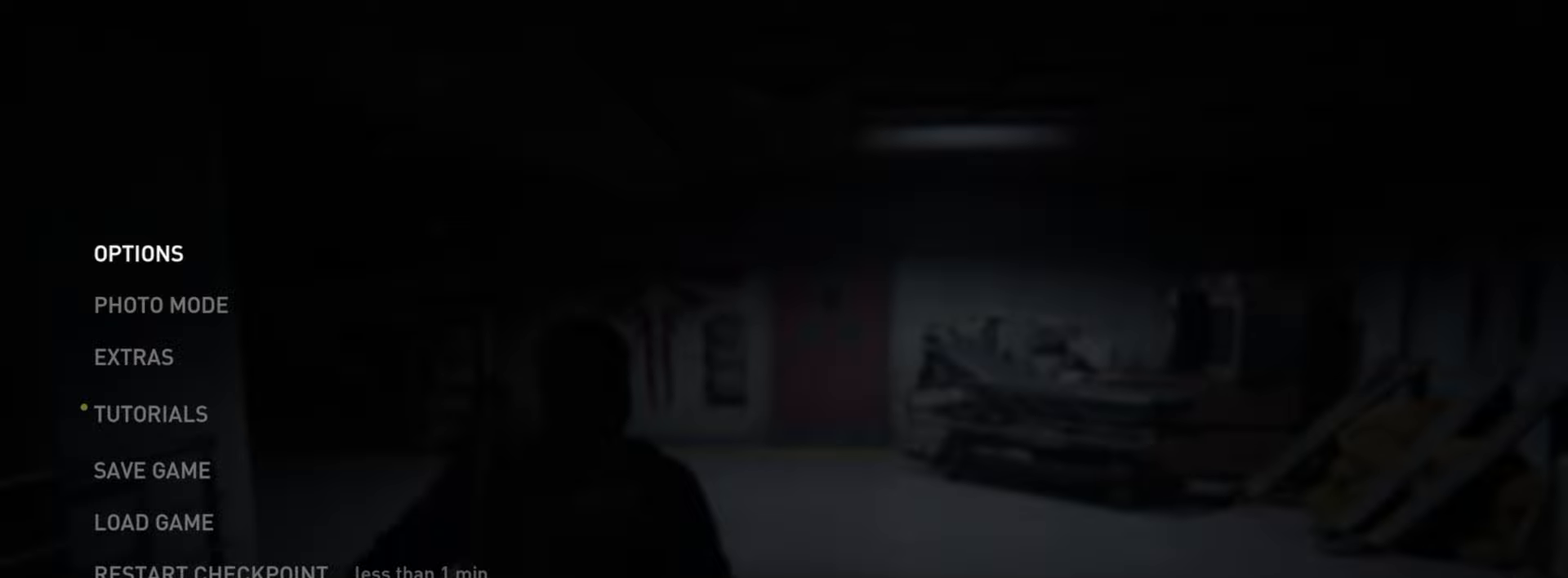
{"buttons": ["L1"], "left_stick": "center", "right_stick": "center", "events": []}
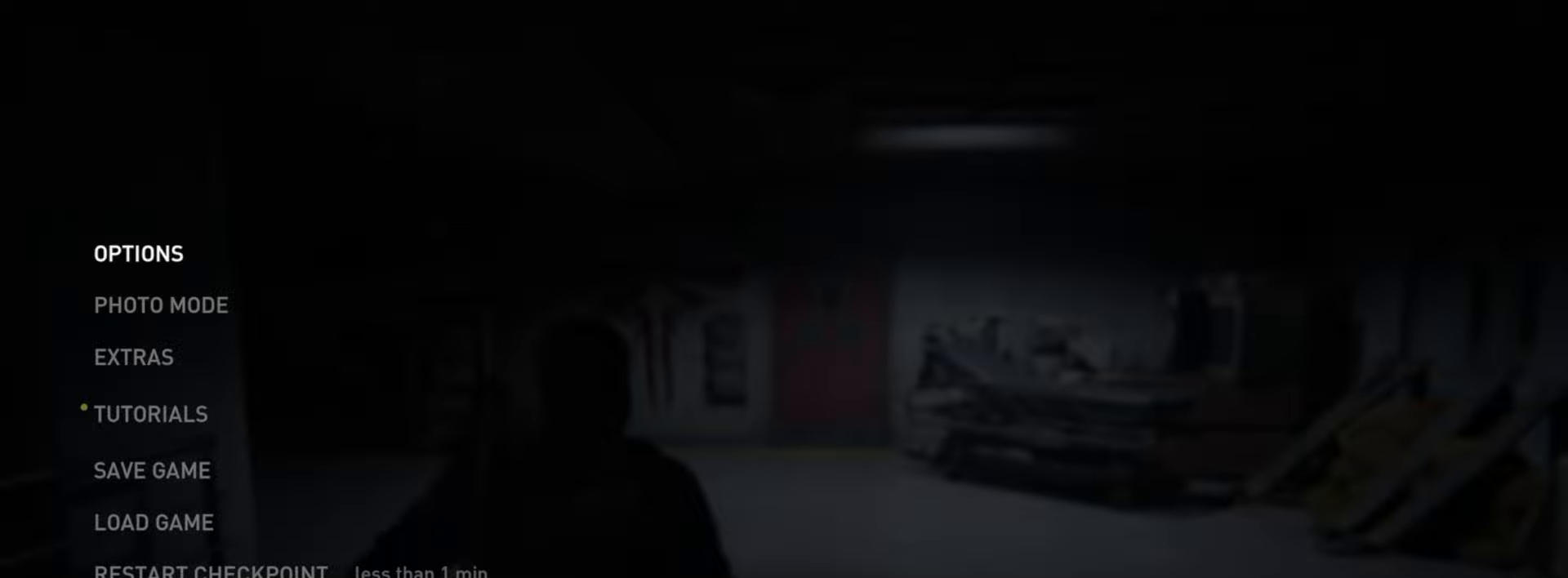
{"buttons": [], "left_stick": "center", "right_stick": "center", "events": [[400, "L1", "up"]]}
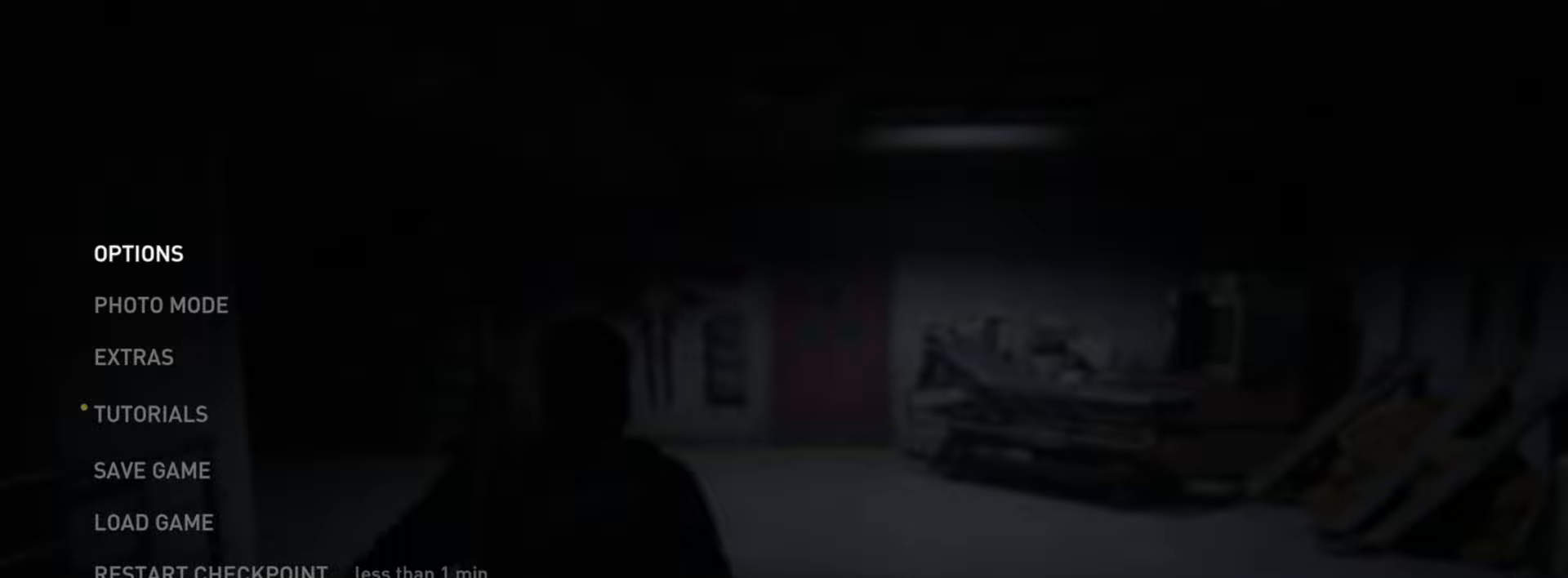
{"buttons": [], "left_stick": "center", "right_stick": "center", "events": []}
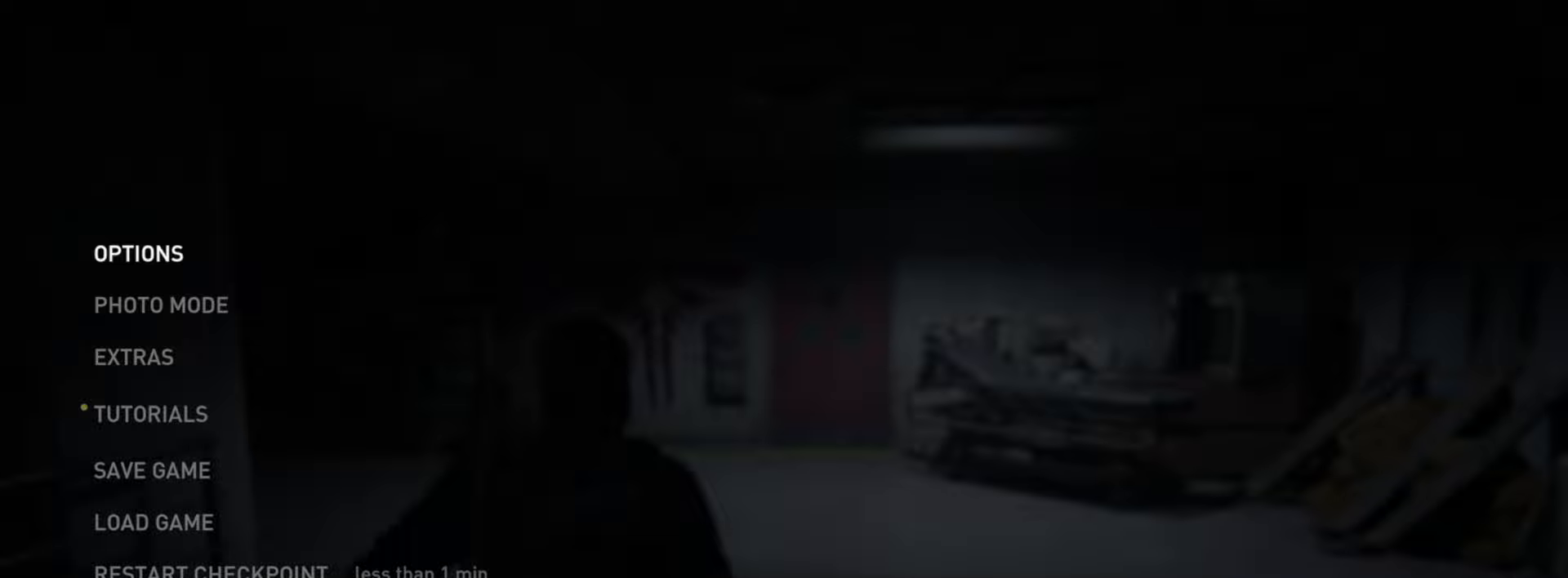
{"buttons": [], "left_stick": "center", "right_stick": "center", "events": []}
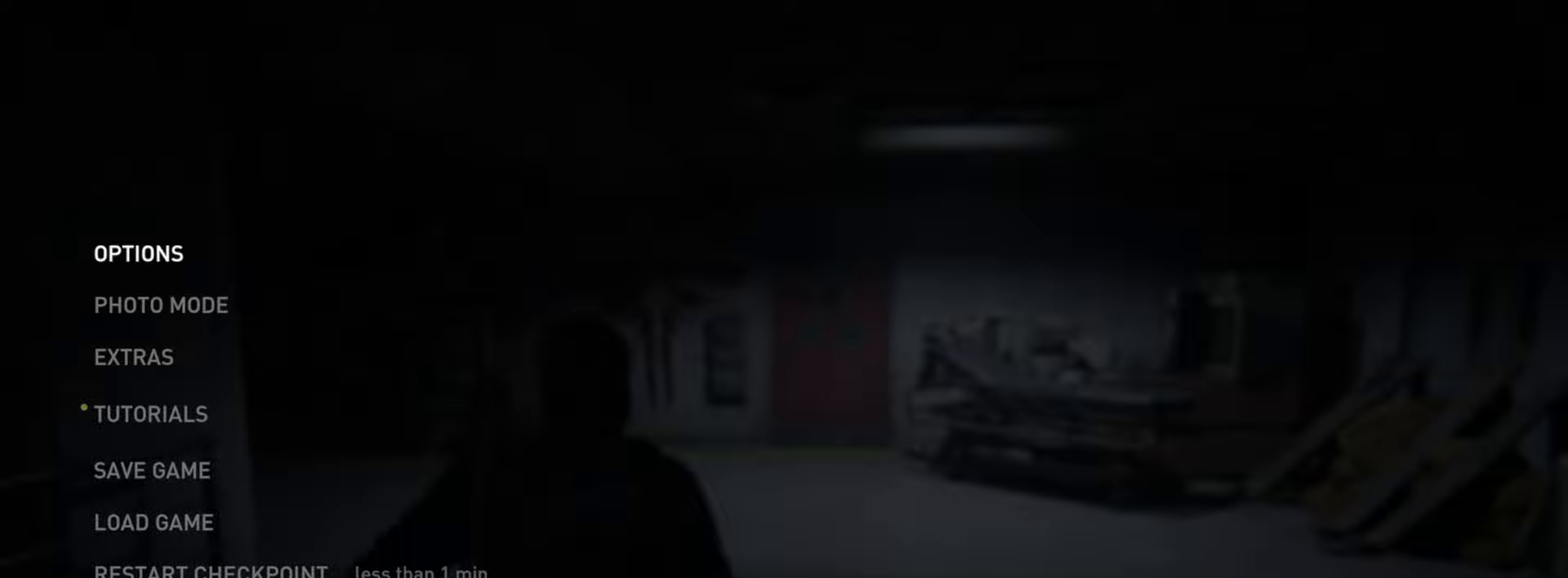
{"buttons": [], "left_stick": "center", "right_stick": "center", "events": []}
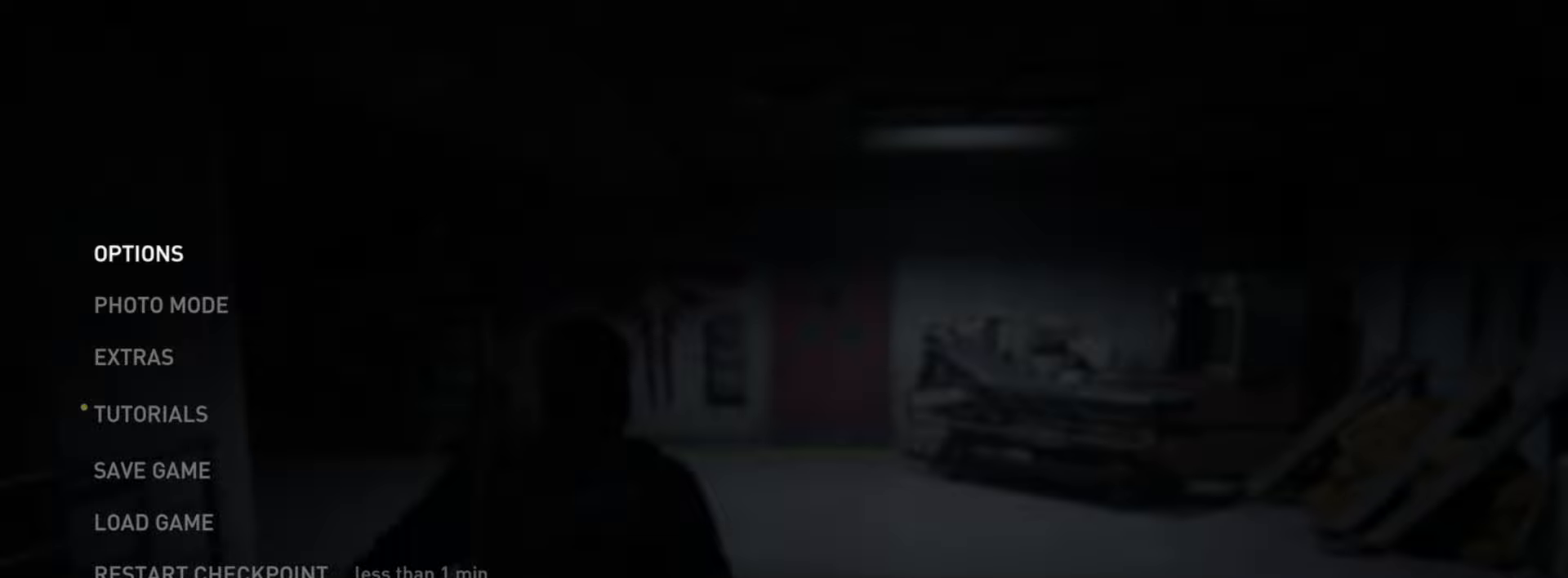
{"buttons": [], "left_stick": "center", "right_stick": "center", "events": []}
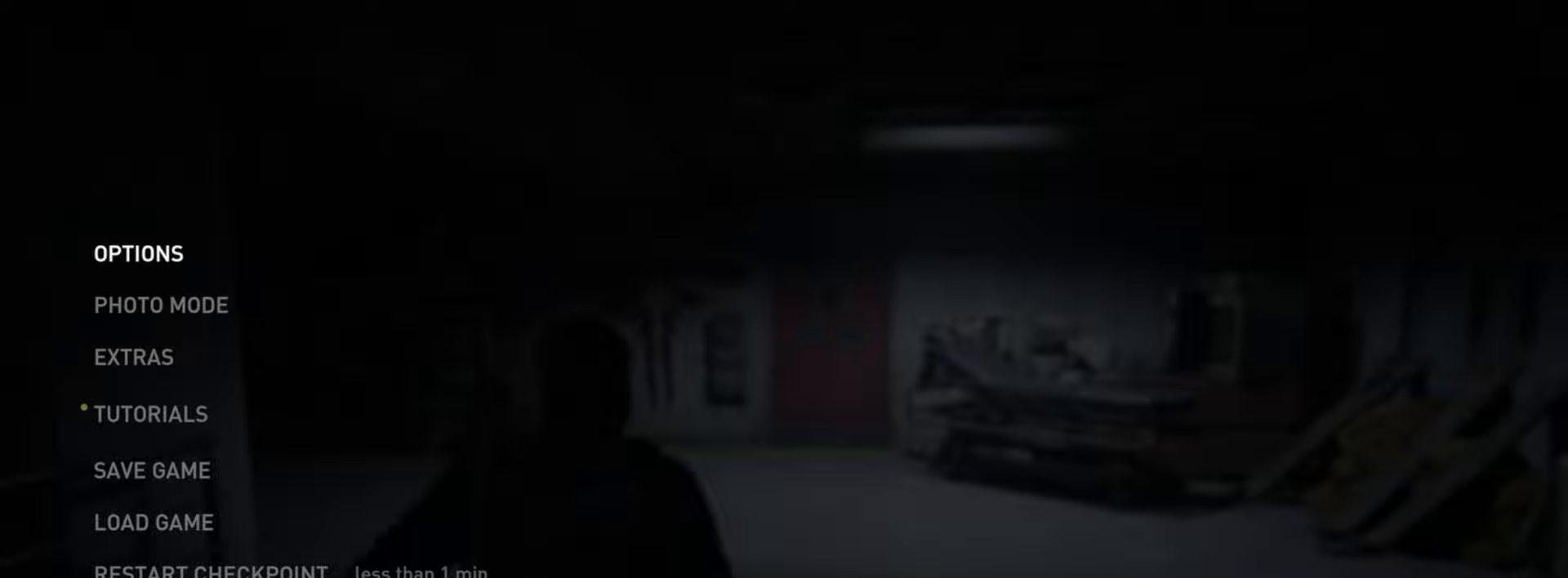
{"buttons": [], "left_stick": "center", "right_stick": "center", "events": []}
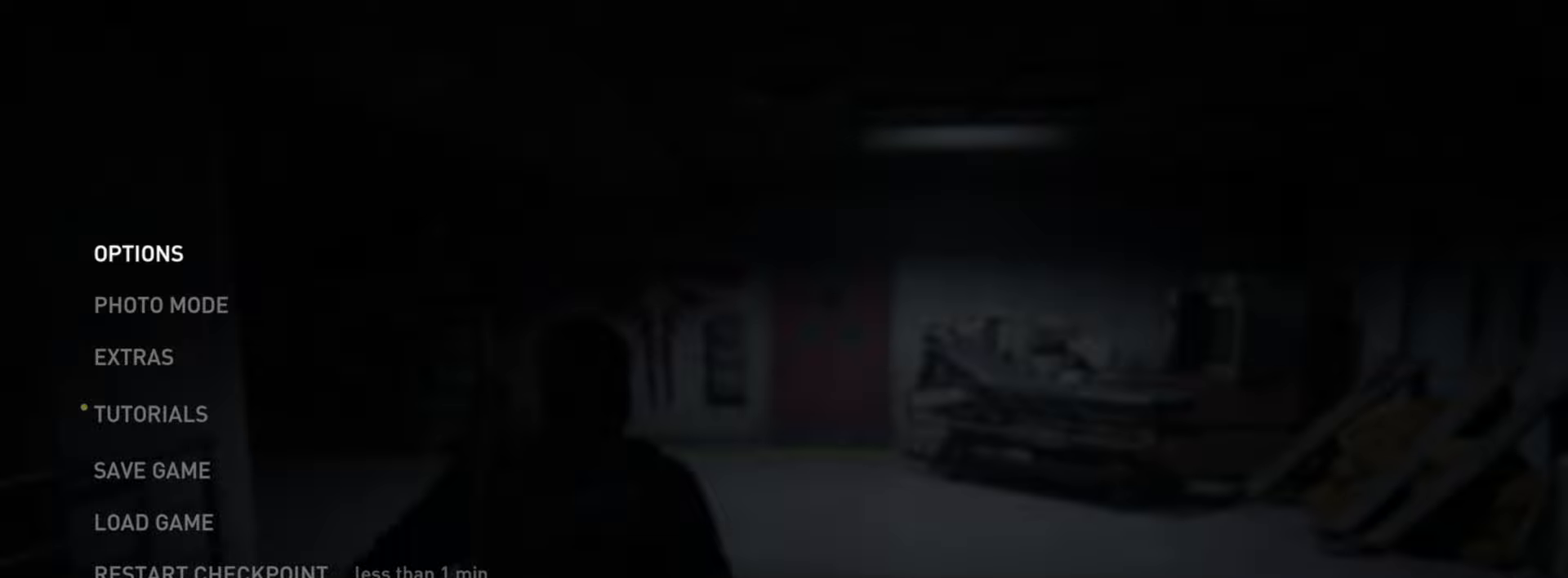
{"buttons": [], "left_stick": "center", "right_stick": "center", "events": []}
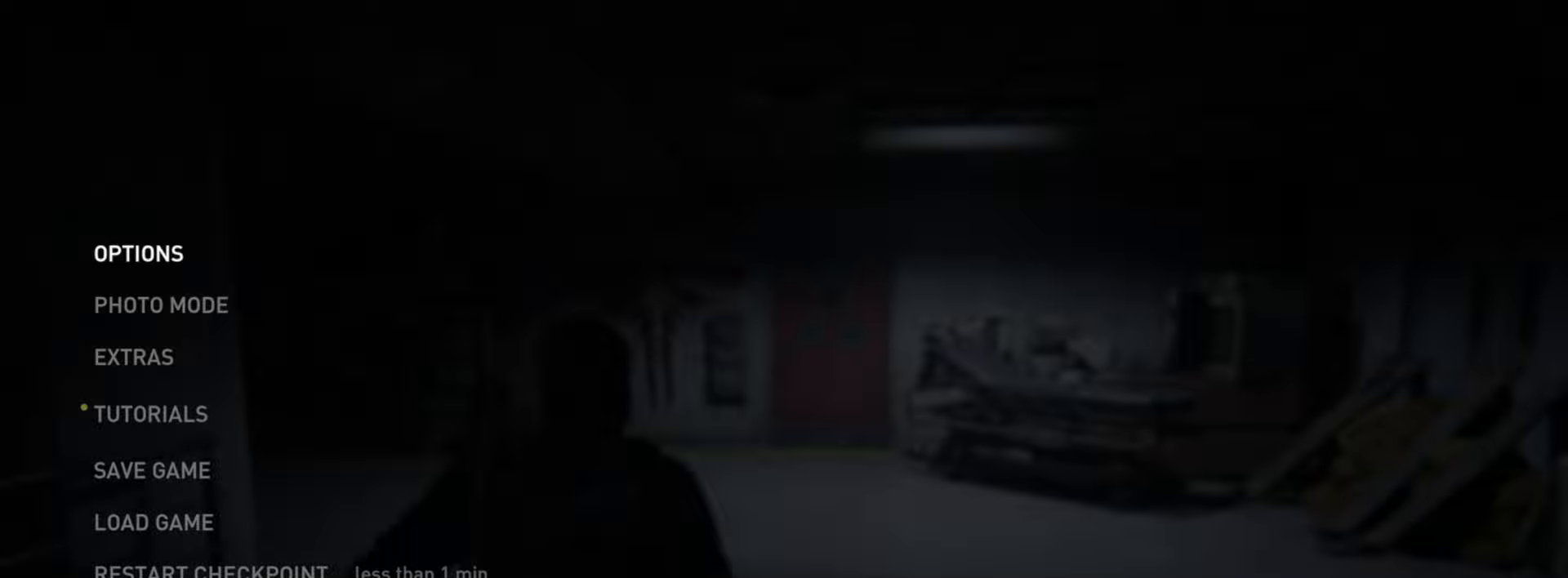
{"buttons": ["L1"], "left_stick": "center", "right_stick": "center", "events": [[400, "L1", "down"]]}
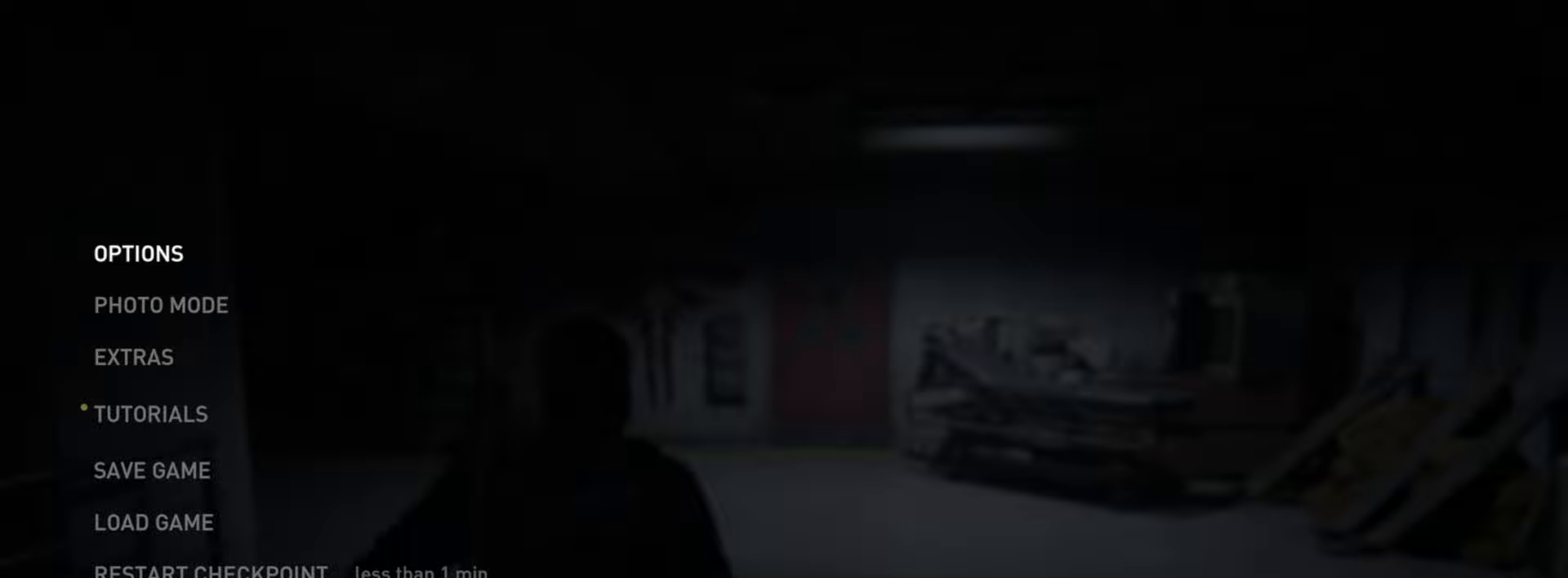
{"buttons": ["L1", "R1"], "left_stick": "center", "right_stick": "center", "events": [[184, "R1", "down"], [234, "R1", "up"], [350, "R1", "down"], [400, "R1", "up"], [501, "R1", "down"]]}
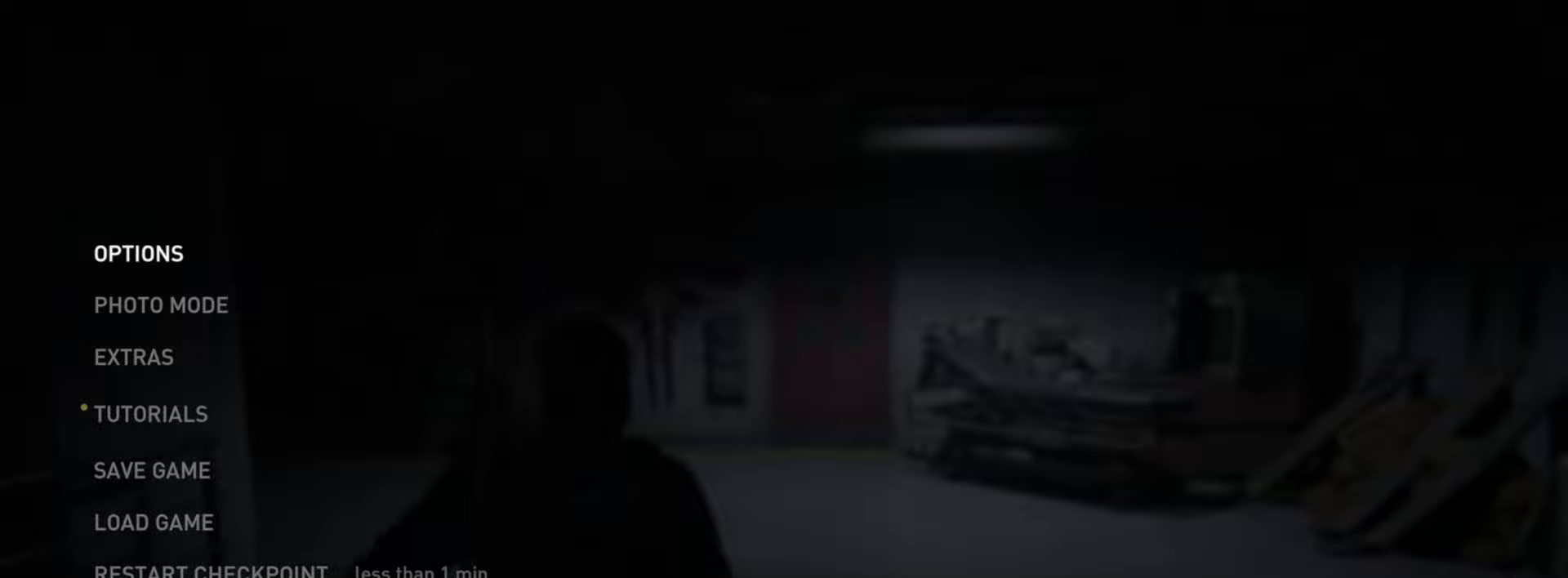
{"buttons": ["L1", "R1"], "left_stick": "center", "right_stick": "center", "events": [[66, "R1", "up"], [183, "R1", "down"], [233, "R1", "up"], [333, "R1", "down"], [400, "R1", "up"], [483, "R1", "down"]]}
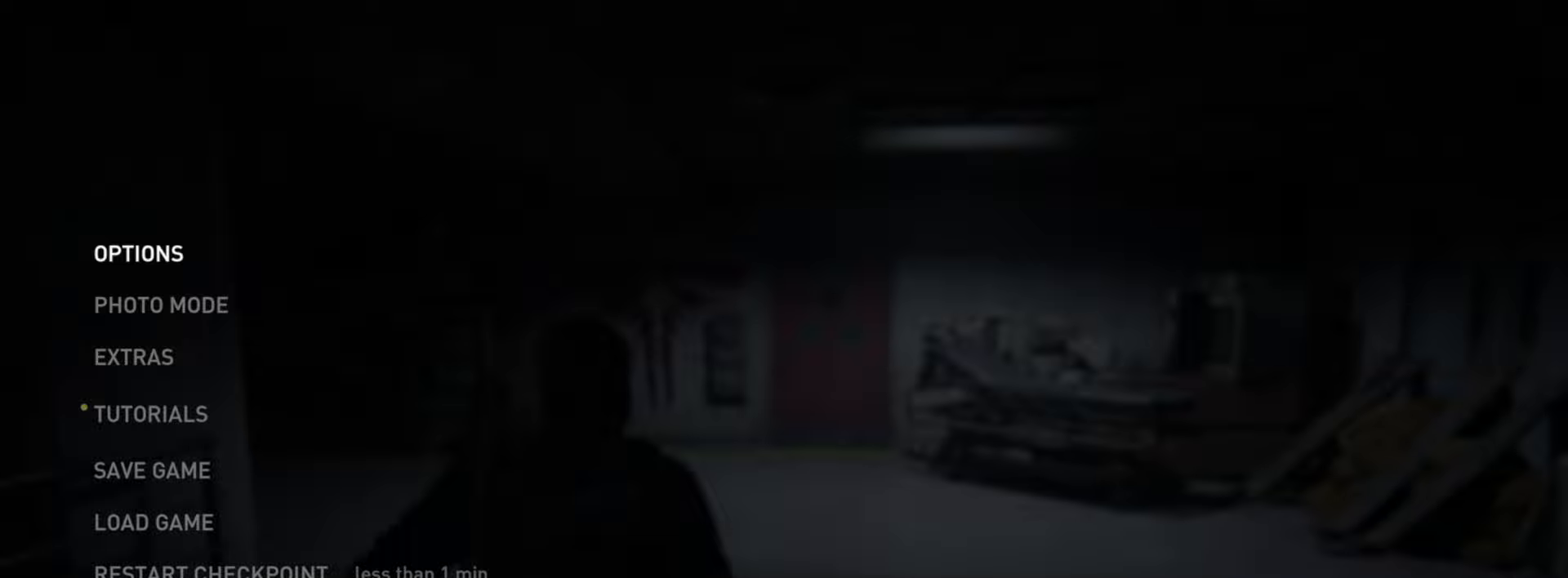
{"buttons": ["L1", "R1"], "left_stick": "center", "right_stick": "center", "events": [[67, "R1", "up"], [150, "R1", "down"], [217, "R1", "up"], [317, "R1", "down"], [384, "R1", "up"], [484, "R1", "down"]]}
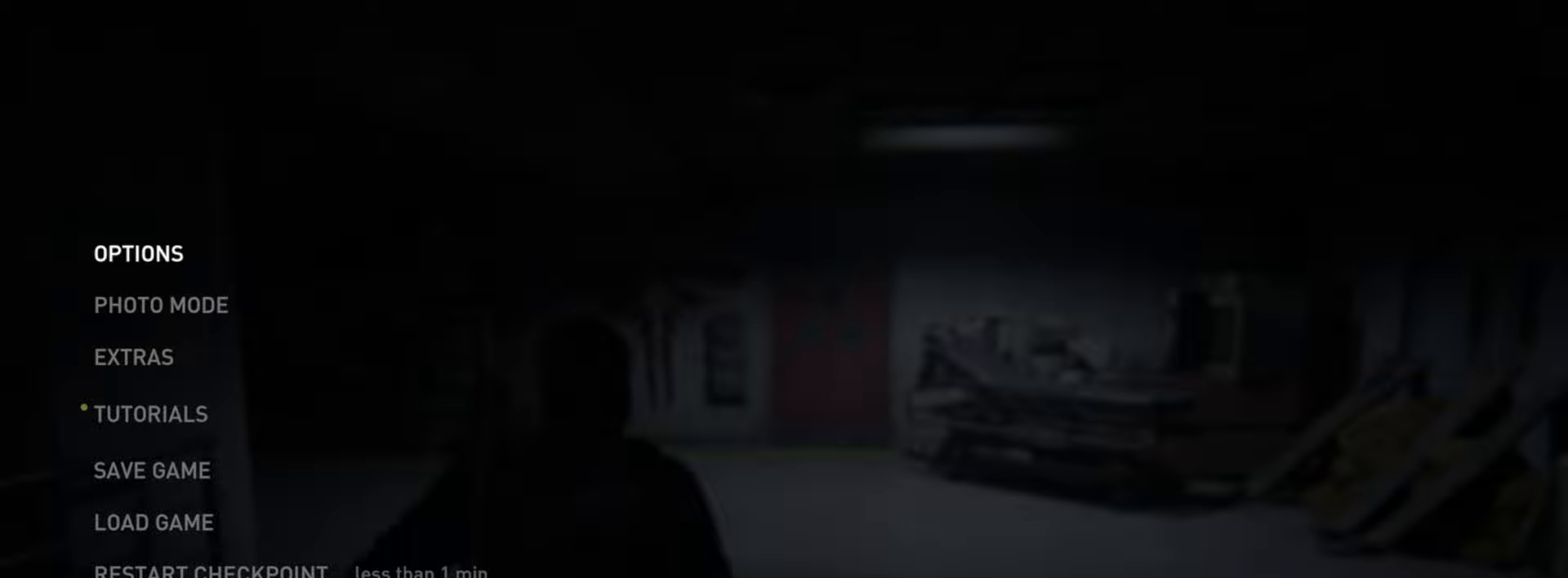
{"buttons": ["L1"], "left_stick": "center", "right_stick": "center", "events": [[66, "R1", "up"], [150, "R1", "down"], [233, "R1", "up"], [333, "R1", "down"], [417, "R1", "up"]]}
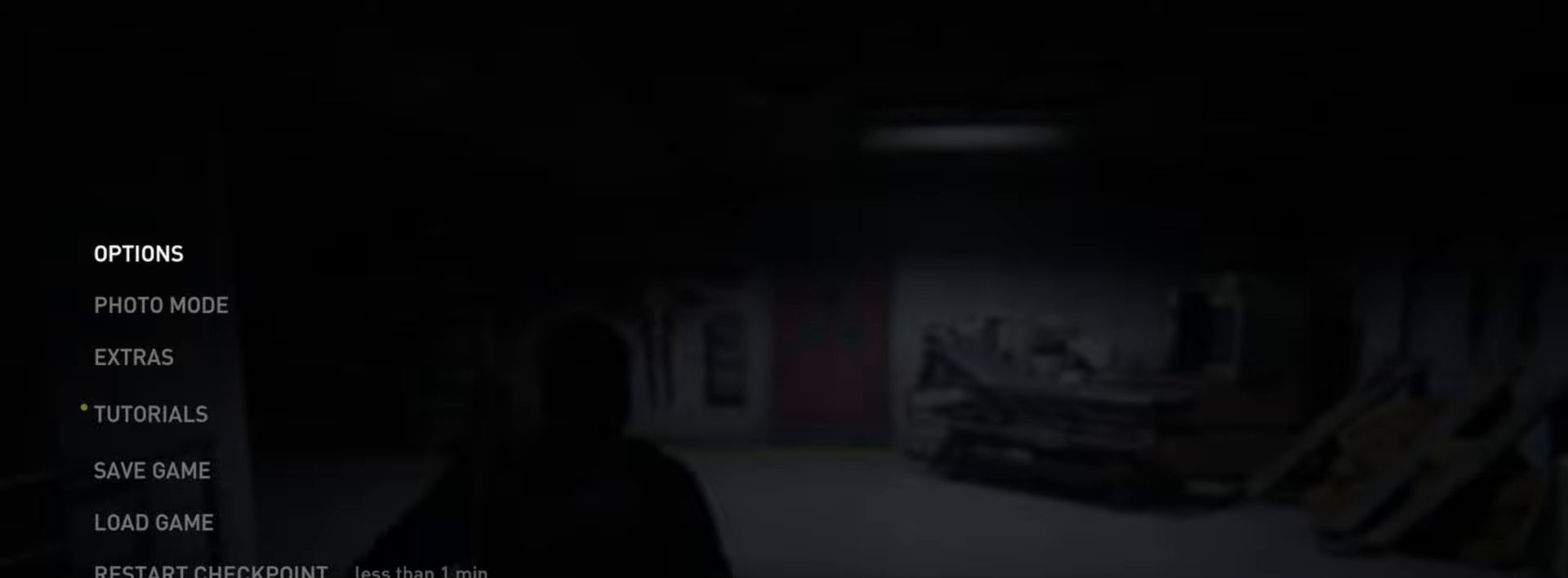
{"buttons": ["L1"], "left_stick": "center", "right_stick": "center", "events": [[17, "R1", "down"], [83, "R1", "up"], [200, "R1", "down"], [250, "R1", "up"], [350, "R1", "down"], [417, "R1", "up"]]}
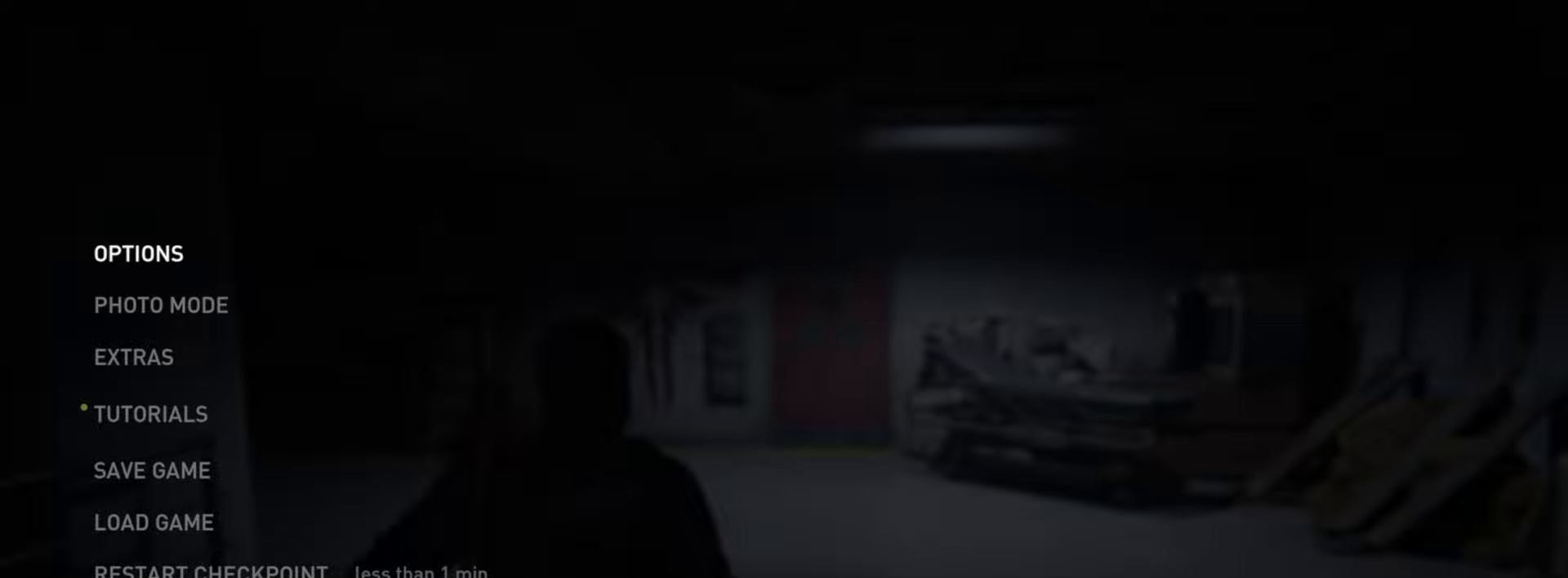
{"buttons": ["L1"], "left_stick": "center", "right_stick": "center", "events": [[16, "R1", "down"], [116, "R1", "up"], [216, "R1", "down"], [300, "R1", "up"], [417, "R1", "down"], [483, "R1", "up"]]}
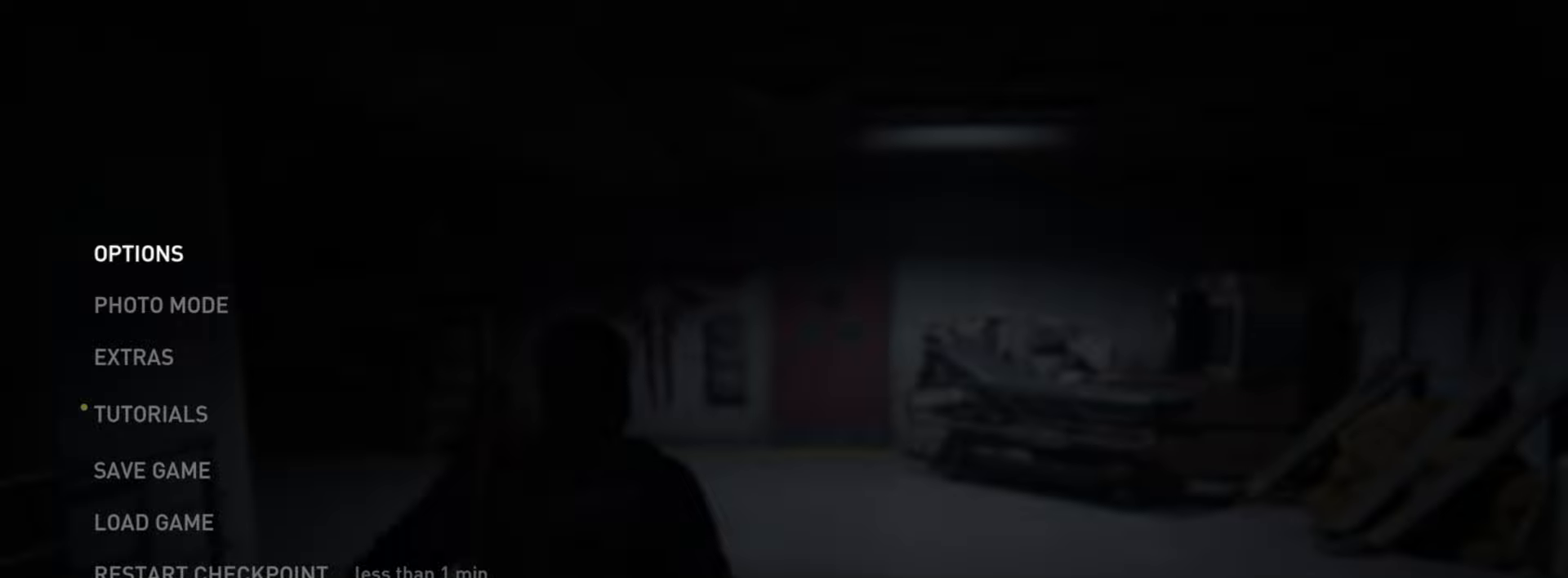
{"buttons": ["L1", "R1"], "left_stick": "center", "right_stick": "center", "events": [[83, "R1", "down"], [134, "R1", "up"], [250, "R1", "down"], [334, "R1", "up"], [434, "R1", "down"]]}
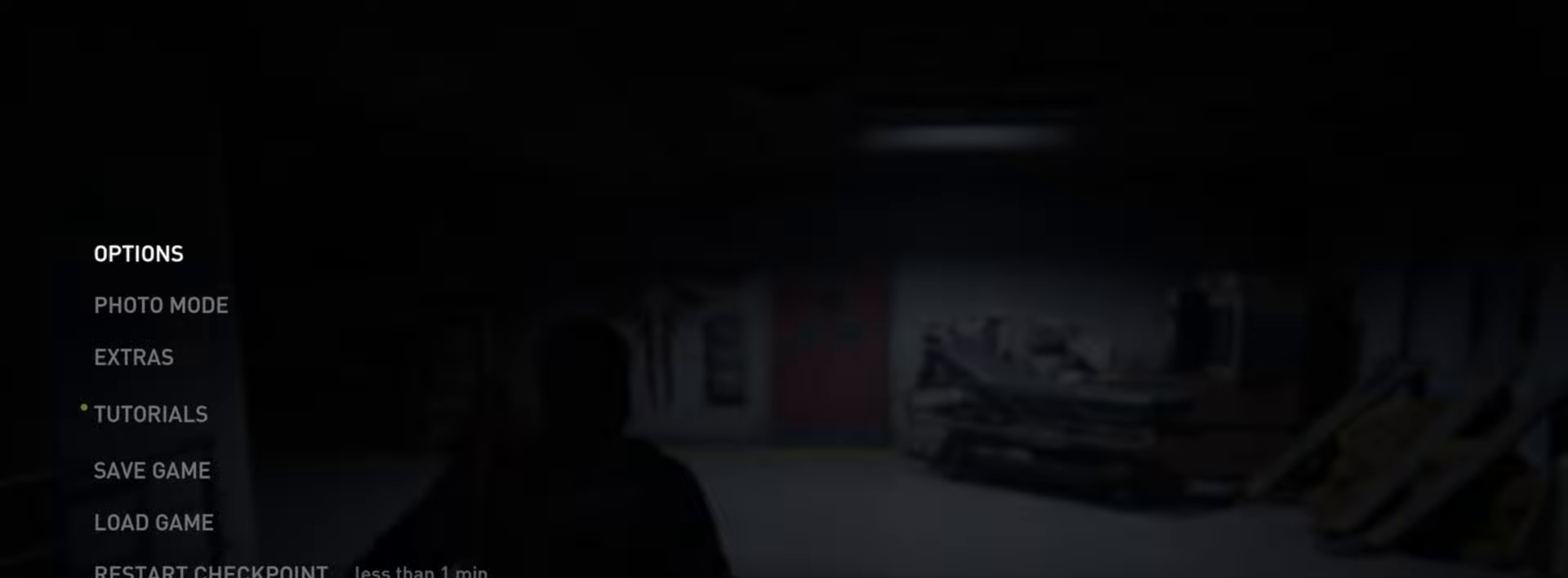
{"buttons": ["L1", "R1"], "left_stick": "center", "right_stick": "center", "events": [[33, "R1", "up"], [117, "R1", "down"], [183, "R1", "up"], [300, "R1", "down"], [367, "R1", "up"], [450, "R1", "down"]]}
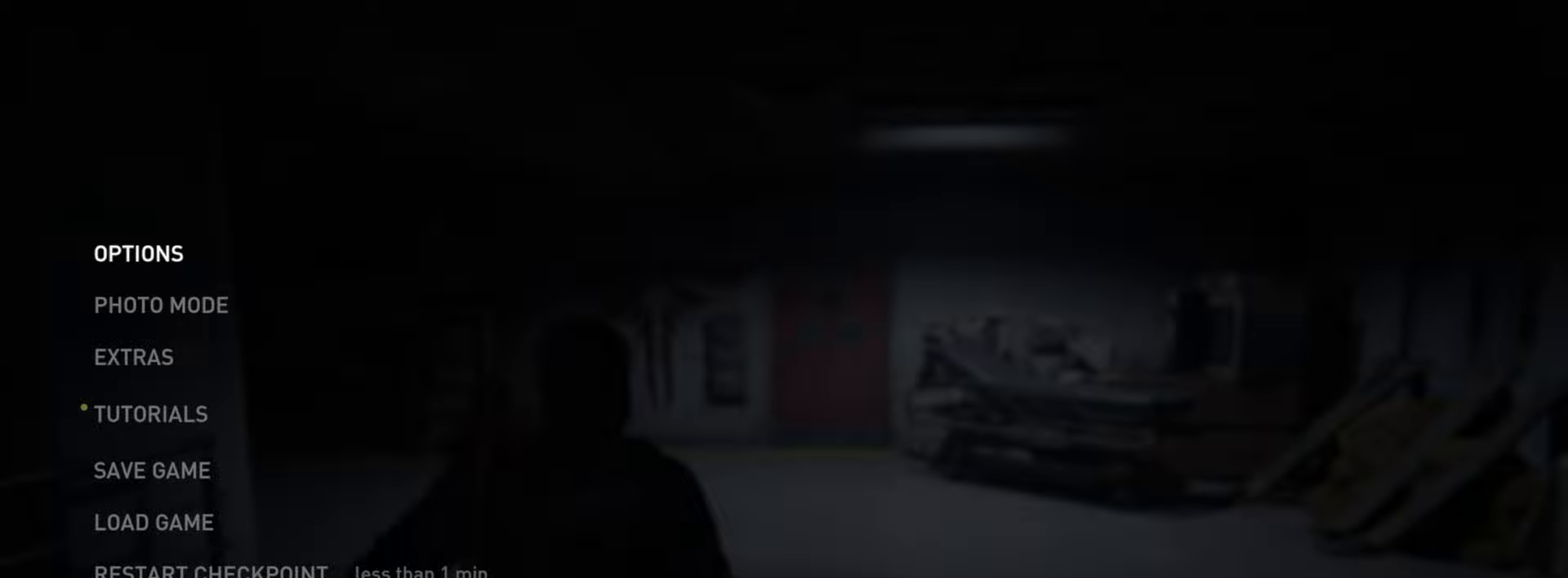
{"buttons": ["L1"], "left_stick": "center", "right_stick": "center", "events": [[50, "R1", "up"], [167, "R1", "down"], [234, "R1", "up"], [334, "R1", "down"], [451, "R1", "up"]]}
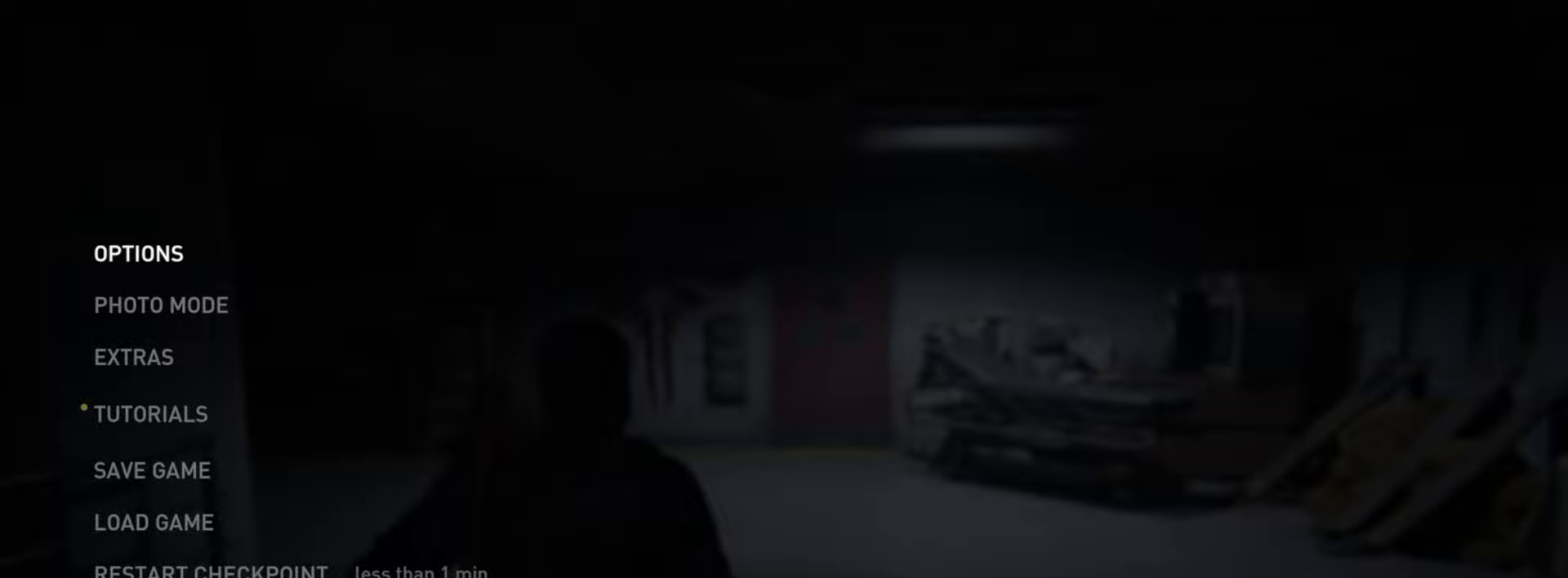
{"buttons": [], "left_stick": "center", "right_stick": "center", "events": [[17, "R1", "down"], [133, "R1", "up"], [367, "L1", "up"]]}
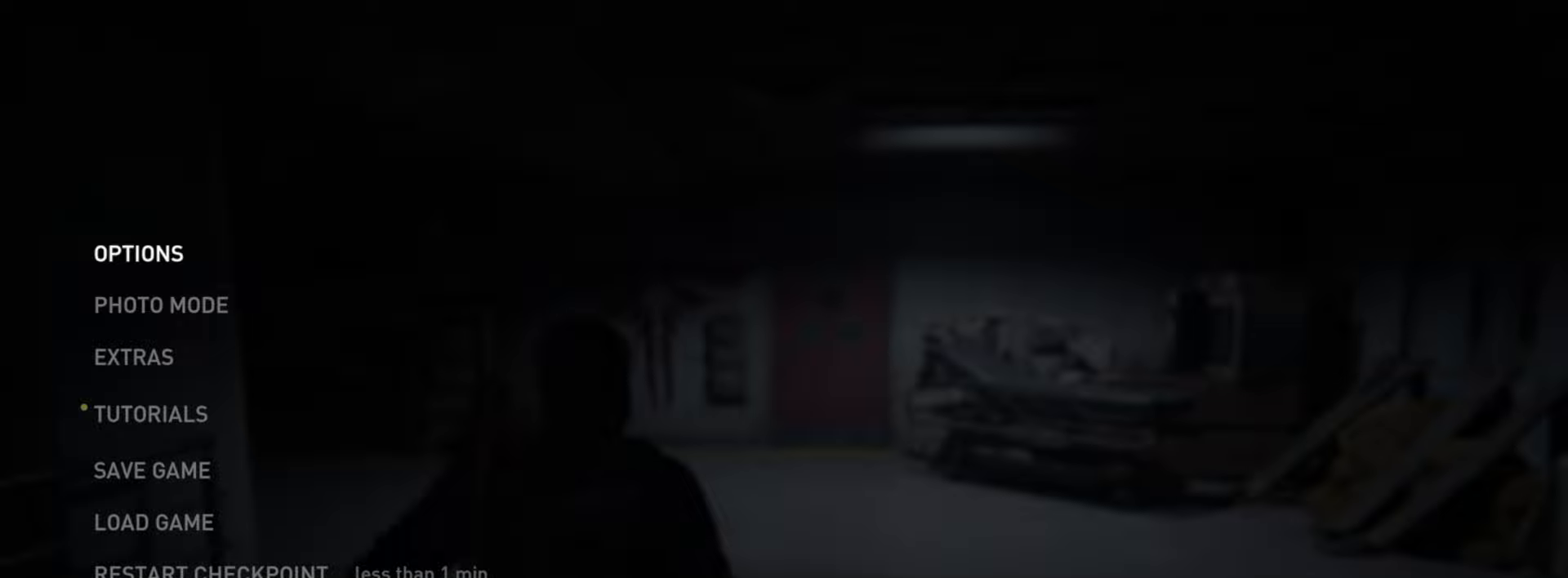
{"buttons": [], "left_stick": "center", "right_stick": "center", "events": []}
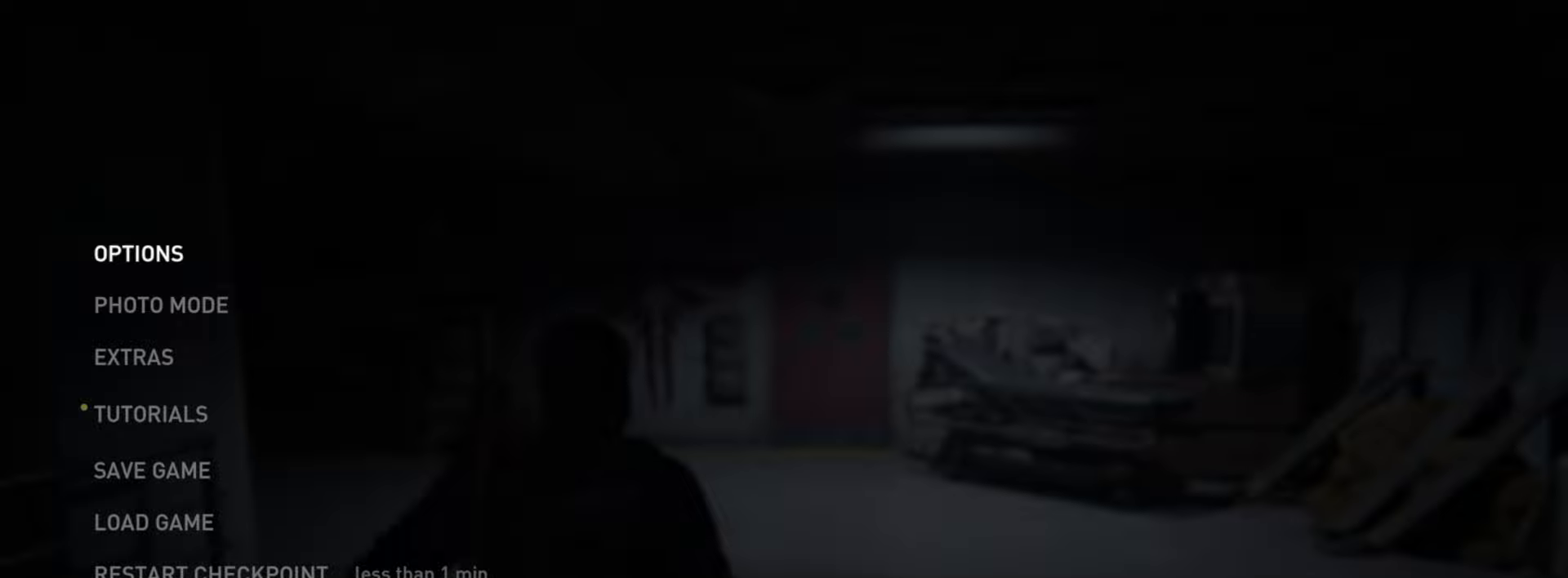
{"buttons": ["L2"], "left_stick": "up", "right_stick": "right", "events": [[284, "L2", "down"], [284, "left_stick", "up"], [384, "right_stick", "right"]]}
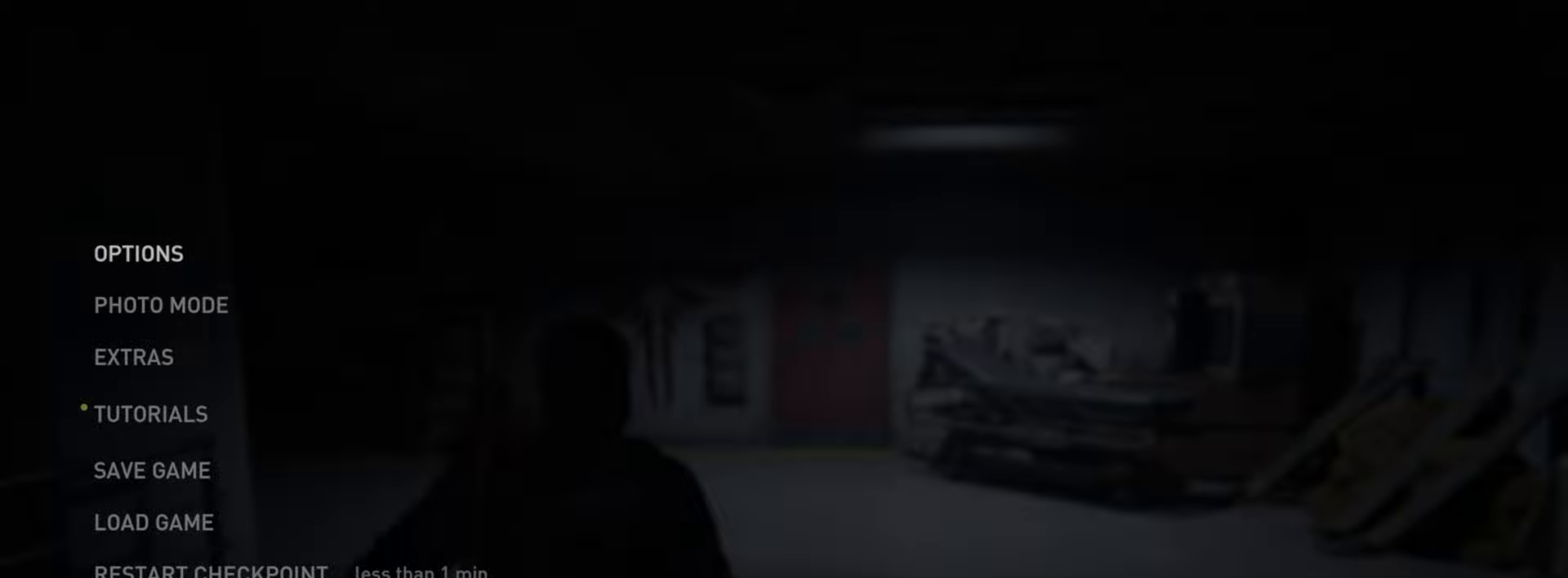
{"buttons": ["L2"], "left_stick": "up", "right_stick": "right", "events": []}
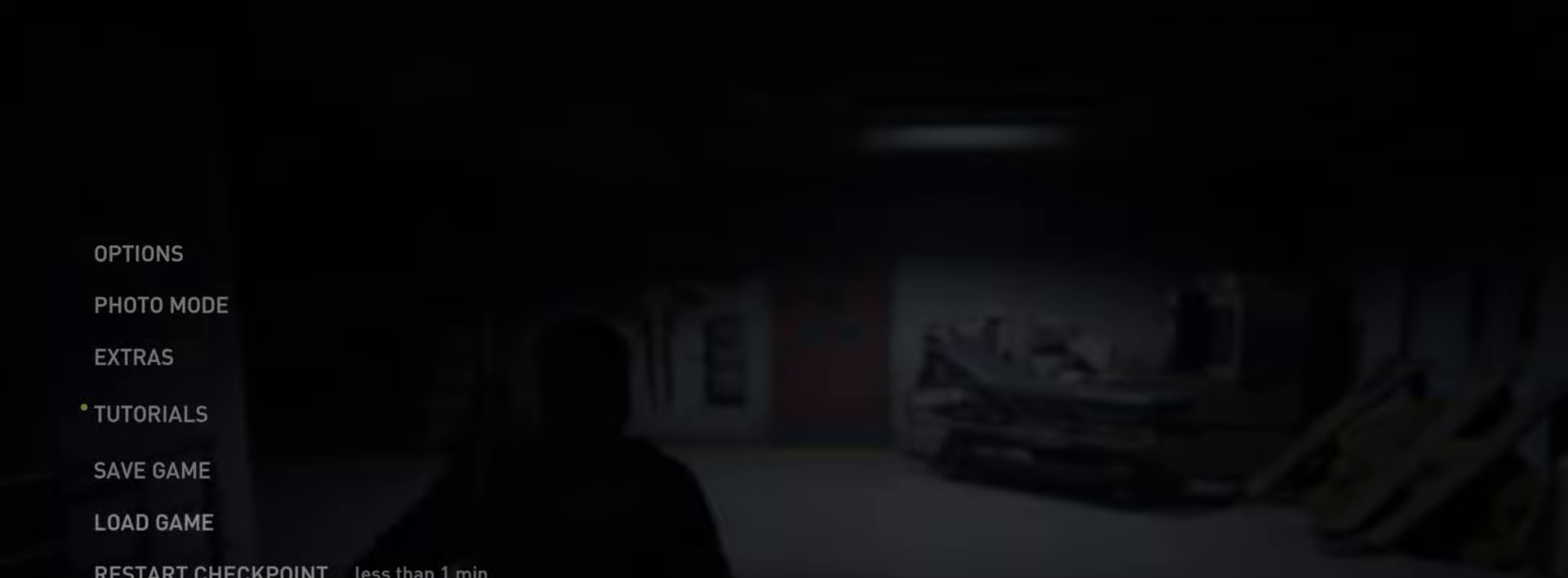
{"buttons": ["L2"], "left_stick": "up", "right_stick": "center", "events": [[500, "right_stick", "center"]]}
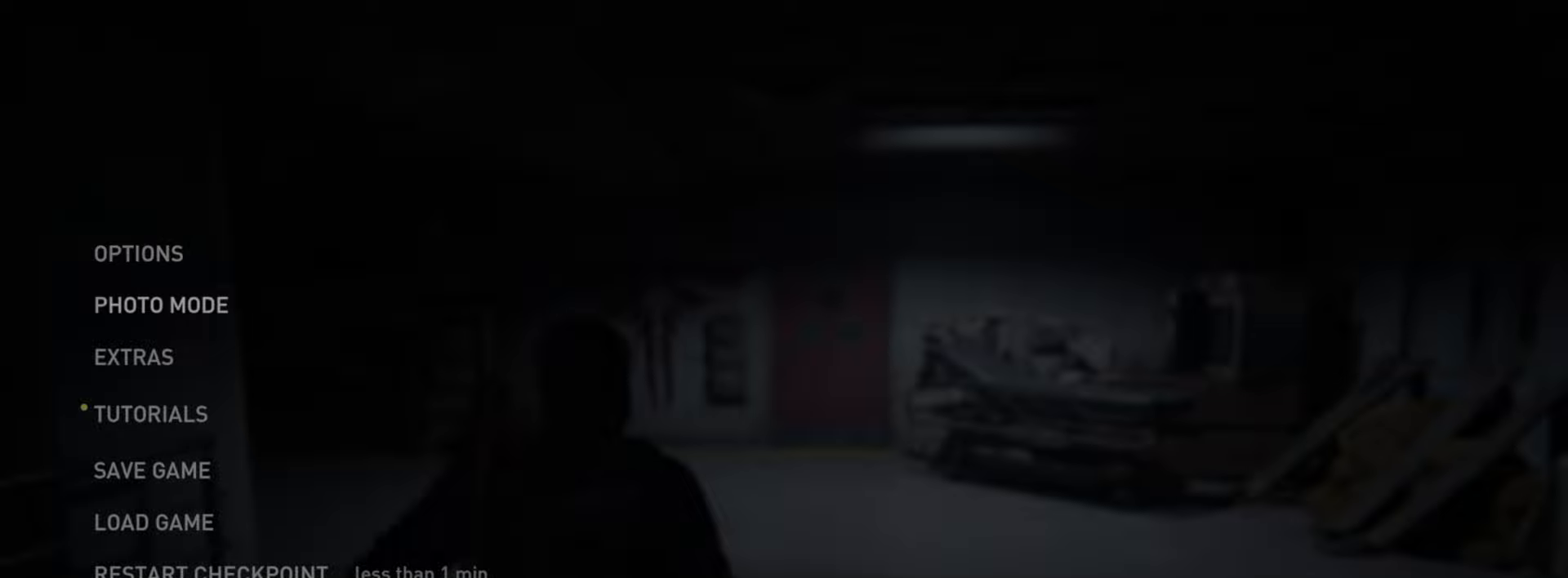
{"buttons": [], "left_stick": "center", "right_stick": "center", "events": [[134, "left_stick", "center"], [167, "L2", "up"]]}
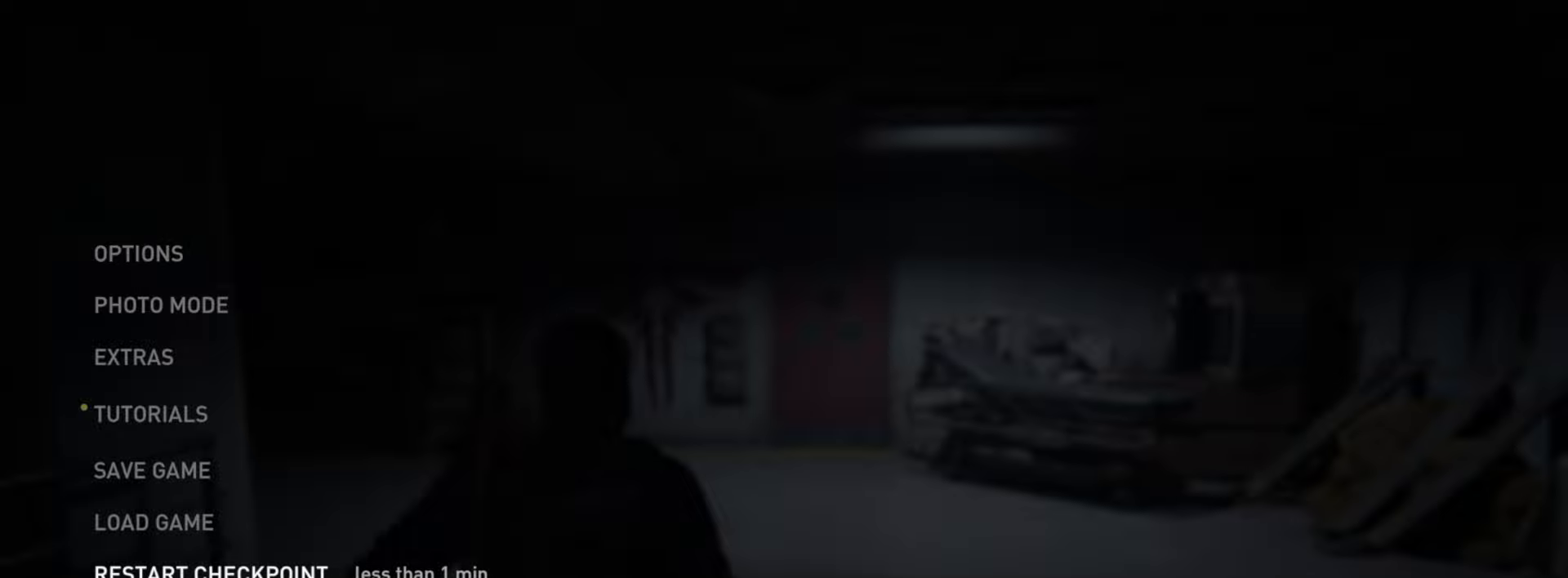
{"buttons": ["DPAD_DOWN"], "left_stick": "center", "right_stick": "center", "events": [[233, "DPAD_DOWN", "down"], [334, "DPAD_DOWN", "up"], [500, "DPAD_DOWN", "down"]]}